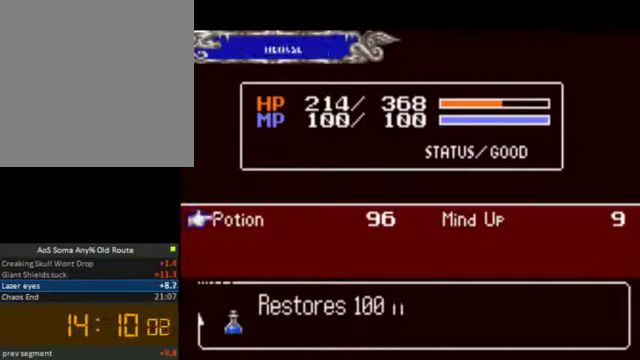
Gameplay with a controller (PlayStation layout); each line is a JSON object with the inputs held at the frame after it (dt_ms = milliseconds from this image to that frame). "events" lists button and stick changes between this image and that frame as [ms after this image, input, new state], when the widget could be followed in between. Not read: L3 R3 left_stick.
{"dt_ms": 500, "buttons": [], "right_stick": "center", "events": [[33, "CROSS", "down"], [133, "CROSS", "up"], [200, "CROSS", "down"], [300, "CROSS", "up"], [367, "CROSS", "down"], [467, "CROSS", "up"]]}
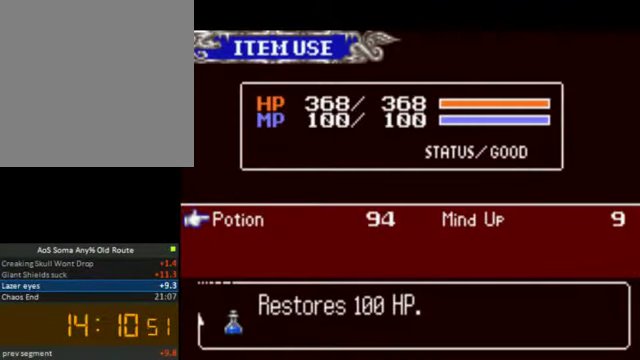
{"dt_ms": 500, "buttons": ["SQUARE"], "right_stick": "right", "events": [[33, "CROSS", "down"], [133, "CROSS", "up"], [267, "SQUARE", "down"], [333, "right_stick", "right"]]}
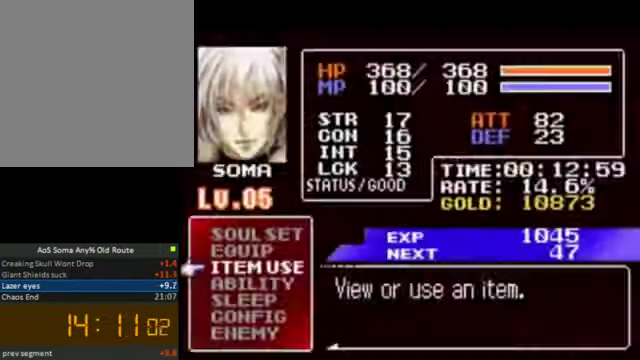
{"dt_ms": 500, "buttons": ["SQUARE", "DPAD_LEFT"], "right_stick": "right", "events": [[233, "DPAD_LEFT", "down"], [400, "SQUARE", "up"], [466, "SQUARE", "down"]]}
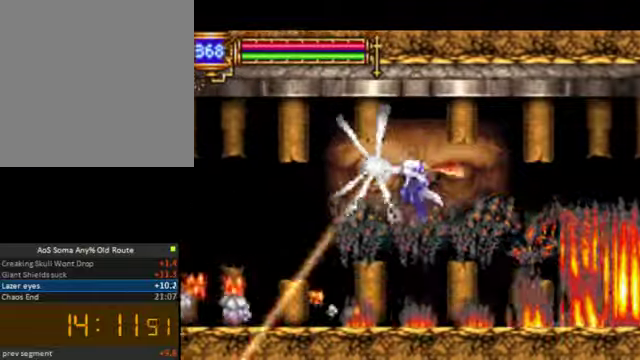
{"dt_ms": 500, "buttons": ["DPAD_RIGHT"], "right_stick": "right", "events": [[100, "SQUARE", "up"], [133, "SQUARE", "down"], [166, "DPAD_LEFT", "up"], [200, "SQUARE", "up"], [366, "DPAD_RIGHT", "down"]]}
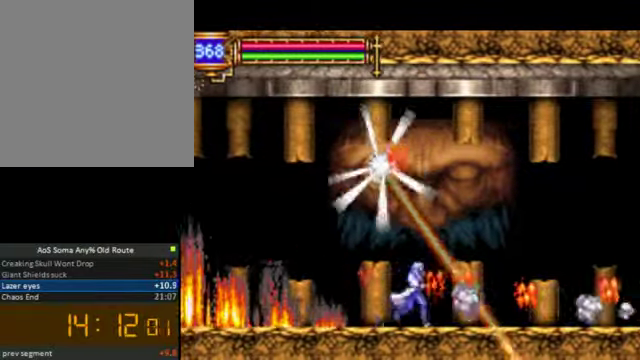
{"dt_ms": 500, "buttons": ["SQUARE"], "right_stick": "right", "events": [[66, "CROSS", "down"], [233, "CROSS", "up"], [233, "DPAD_RIGHT", "up"], [300, "CROSS", "down"], [300, "DPAD_LEFT", "down"], [400, "CROSS", "up"], [433, "DPAD_LEFT", "up"], [466, "SQUARE", "down"]]}
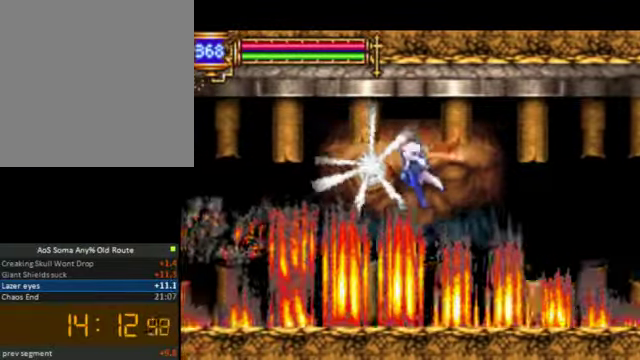
{"dt_ms": 1000, "buttons": [], "right_stick": "right"}
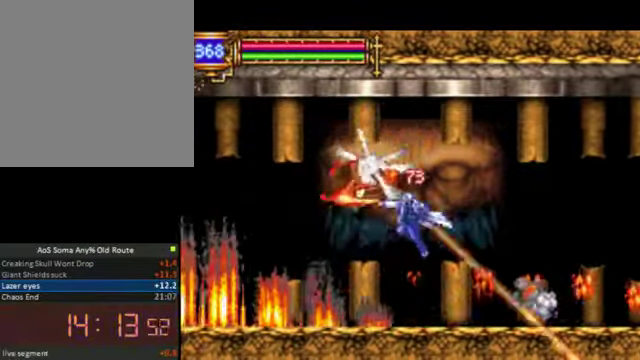
{"dt_ms": 500, "buttons": ["CROSS", "DPAD_LEFT"], "right_stick": "center", "events": [[33, "DPAD_RIGHT", "down"], [233, "CROSS", "down"], [366, "DPAD_RIGHT", "up"], [400, "right_stick", "center"], [433, "DPAD_LEFT", "down"]]}
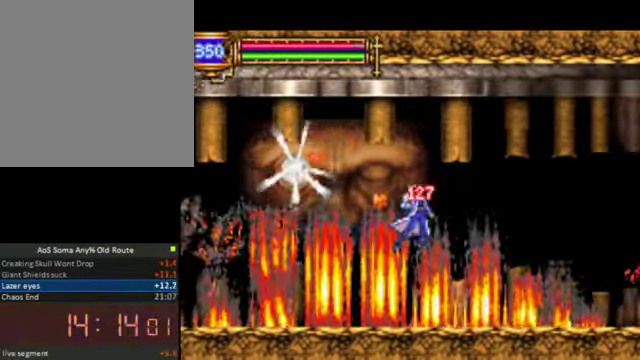
{"dt_ms": 500, "buttons": ["DPAD_LEFT"], "right_stick": "center", "events": [[133, "CROSS", "up"]]}
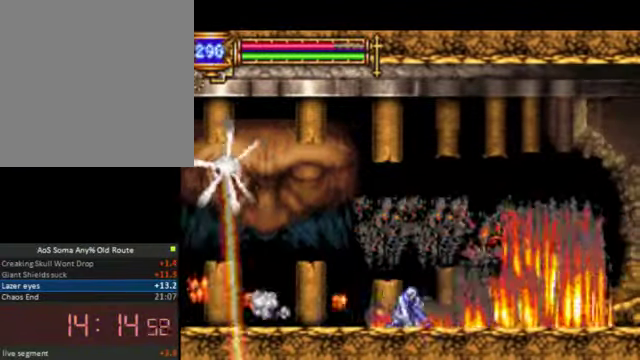
{"dt_ms": 500, "buttons": ["CROSS", "DPAD_LEFT"], "right_stick": "center", "events": [[133, "CROSS", "down"]]}
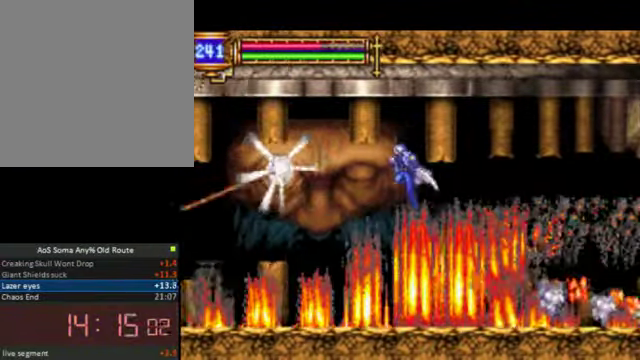
{"dt_ms": 500, "buttons": ["DPAD_LEFT"], "right_stick": "center", "events": [[133, "CROSS", "up"], [300, "SQUARE", "down"], [466, "SQUARE", "up"]]}
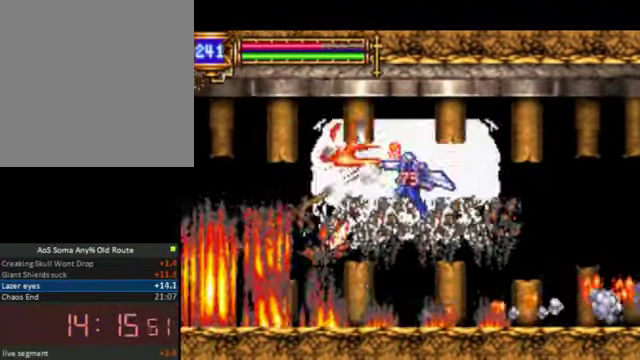
{"dt_ms": 500, "buttons": [], "right_stick": "center", "events": [[66, "DPAD_LEFT", "up"], [266, "DPAD_RIGHT", "down"], [300, "CROSS", "down"], [500, "CROSS", "up"], [500, "DPAD_RIGHT", "up"]]}
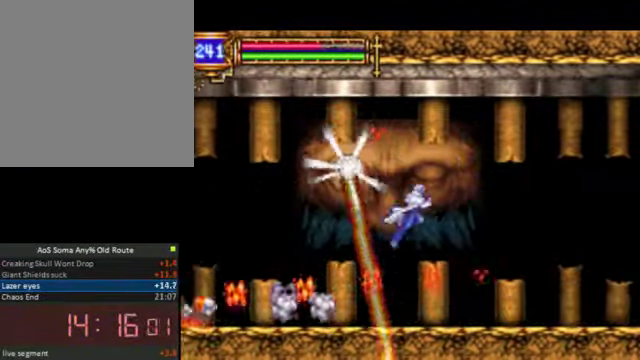
{"dt_ms": 500, "buttons": ["DPAD_RIGHT"], "right_stick": "center", "events": [[66, "CROSS", "down"], [133, "DPAD_LEFT", "down"], [200, "CROSS", "up"], [233, "DPAD_LEFT", "up"], [266, "SQUARE", "down"], [366, "DPAD_RIGHT", "down"], [433, "SQUARE", "up"]]}
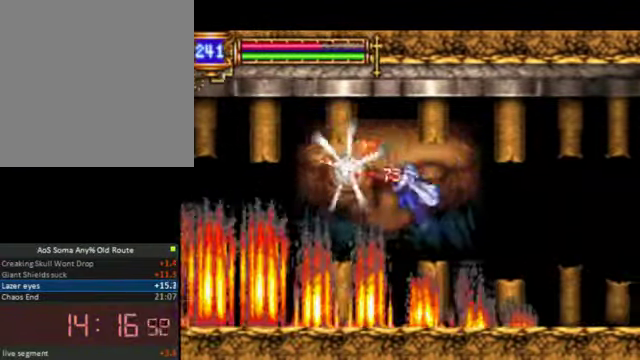
{"dt_ms": 500, "buttons": [], "right_stick": "center", "events": [[167, "DPAD_RIGHT", "up"], [200, "CROSS", "down"], [200, "DPAD_LEFT", "down"], [367, "CROSS", "up"], [434, "DPAD_LEFT", "up"]]}
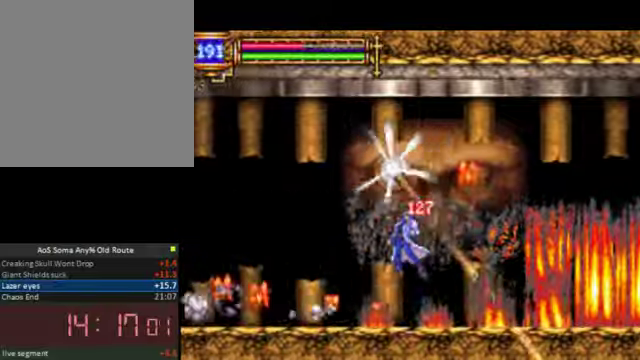
{"dt_ms": 500, "buttons": ["DPAD_DOWN"], "right_stick": "center", "events": [[34, "START", "down"], [200, "START", "up"], [267, "DPAD_DOWN", "down"], [400, "DPAD_DOWN", "up"], [467, "DPAD_DOWN", "down"]]}
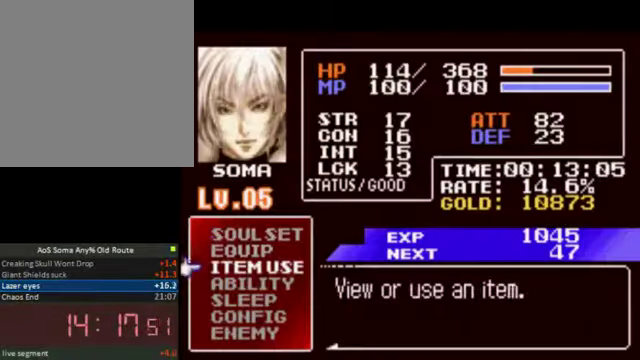
{"dt_ms": 500, "buttons": [], "right_stick": "right", "events": [[100, "DPAD_DOWN", "up"], [134, "CROSS", "down"], [267, "CROSS", "up"], [334, "right_stick", "right"], [367, "CROSS", "down"], [434, "CROSS", "up"]]}
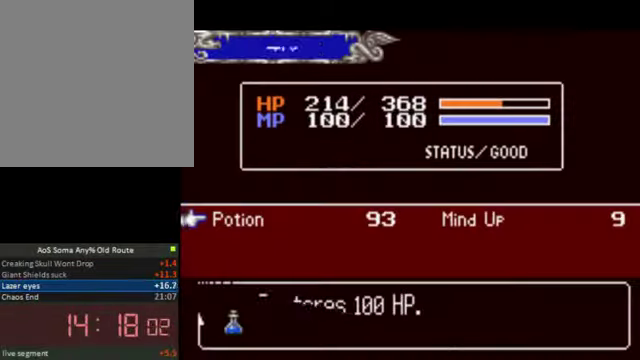
{"dt_ms": 500, "buttons": [], "right_stick": "right", "events": [[34, "CROSS", "down"], [67, "CROSS", "up"], [167, "CROSS", "down"], [234, "right_stick", "center"], [300, "CROSS", "up"], [300, "right_stick", "right"], [367, "CROSS", "down"], [467, "CROSS", "up"]]}
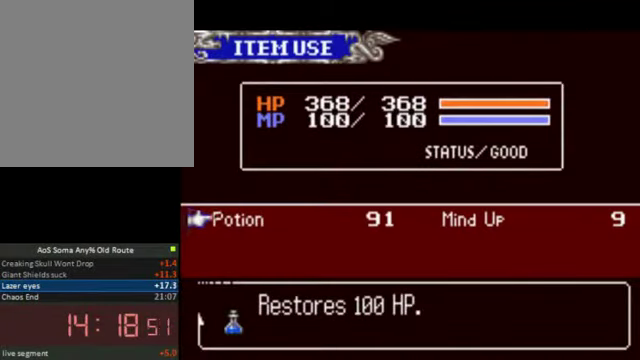
{"dt_ms": 500, "buttons": [], "right_stick": "right", "events": [[34, "CROSS", "down"], [134, "CROSS", "up"], [200, "SQUARE", "down"], [334, "SQUARE", "up"], [400, "SQUARE", "down"], [500, "SQUARE", "up"]]}
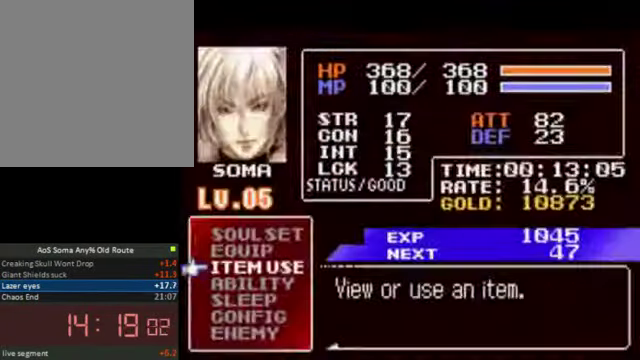
{"dt_ms": 500, "buttons": ["DPAD_RIGHT"], "right_stick": "right", "events": [[67, "SQUARE", "down"], [67, "right_stick", "left"], [134, "SQUARE", "up"], [134, "right_stick", "right"], [267, "SQUARE", "down"], [367, "SQUARE", "up"], [400, "DPAD_RIGHT", "down"]]}
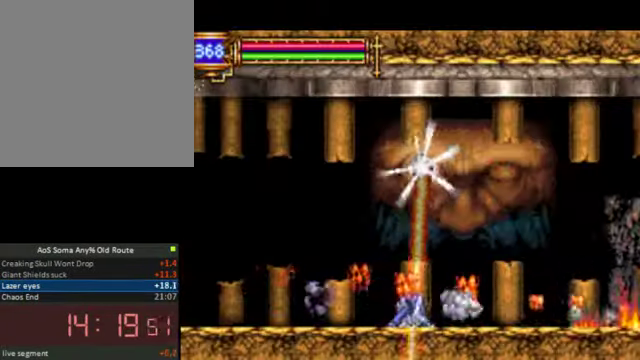
{"dt_ms": 500, "buttons": ["CROSS", "DPAD_RIGHT"], "right_stick": "right", "events": [[134, "CROSS", "down"]]}
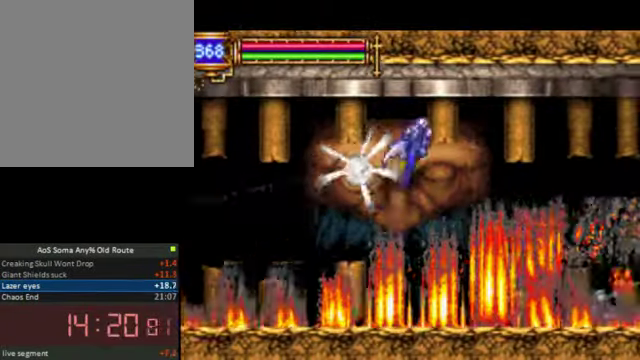
{"dt_ms": 500, "buttons": [], "right_stick": "right", "events": [[67, "CROSS", "up"], [100, "DPAD_RIGHT", "up"], [134, "DPAD_LEFT", "down"], [167, "SQUARE", "down"], [267, "DPAD_LEFT", "up"], [367, "SQUARE", "up"]]}
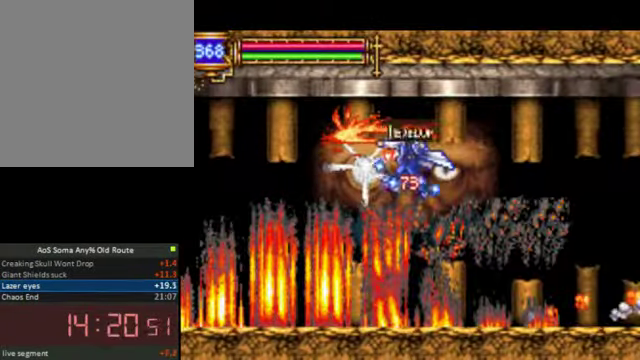
{"dt_ms": 500, "buttons": [], "right_stick": "right", "events": []}
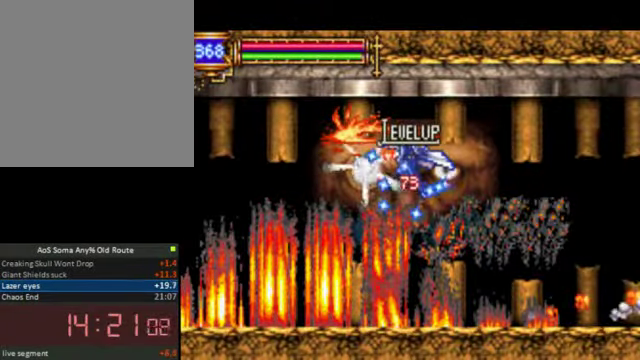
{"dt_ms": 500, "buttons": [], "right_stick": "right", "events": []}
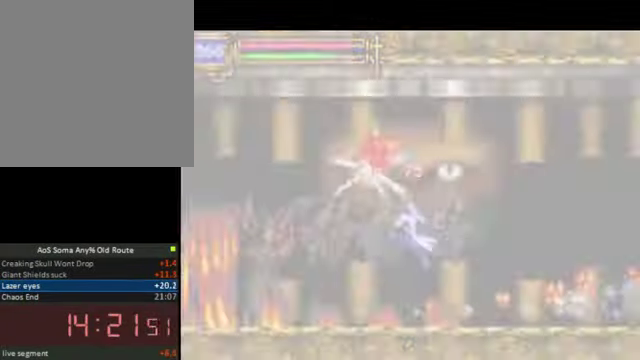
{"dt_ms": 500, "buttons": ["DPAD_LEFT"], "right_stick": "right", "events": [[400, "DPAD_LEFT", "down"]]}
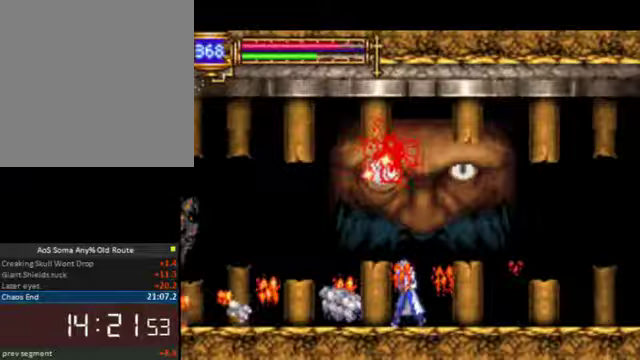
{"dt_ms": 500, "buttons": ["DPAD_LEFT"], "right_stick": "right", "events": []}
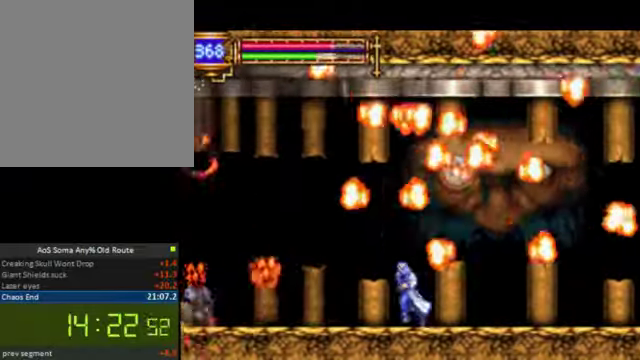
{"dt_ms": 500, "buttons": ["DPAD_LEFT"], "right_stick": "right", "events": []}
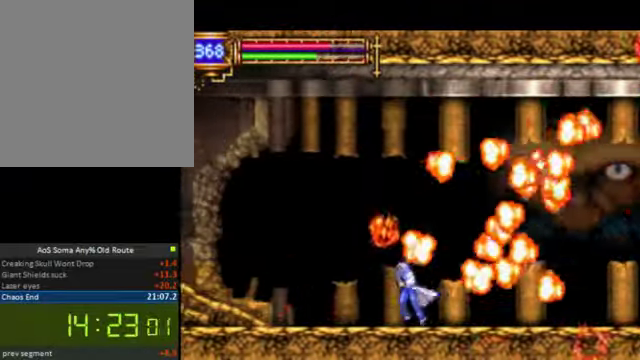
{"dt_ms": 500, "buttons": ["DPAD_LEFT"], "right_stick": "center", "events": [[100, "right_stick", "center"]]}
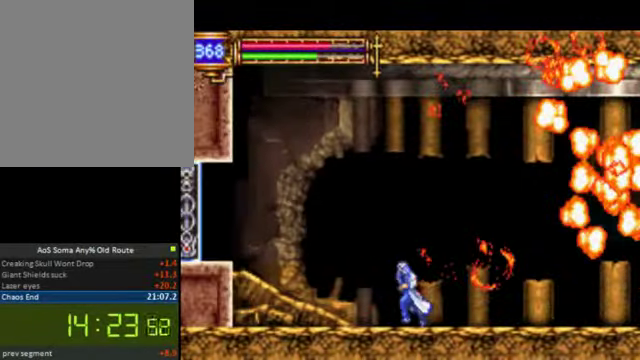
{"dt_ms": 500, "buttons": ["DPAD_LEFT"], "right_stick": "center", "events": []}
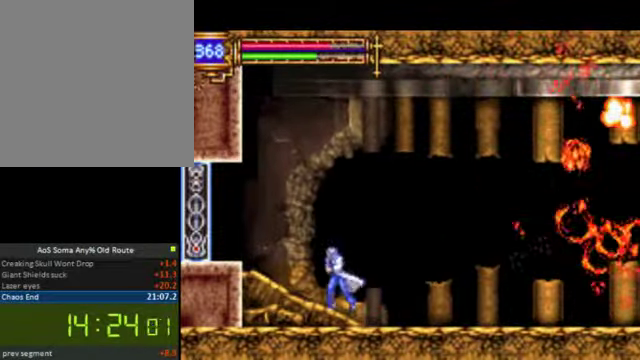
{"dt_ms": 500, "buttons": ["DPAD_LEFT"], "right_stick": "center", "events": [[33, "CROSS", "down"], [233, "CROSS", "up"]]}
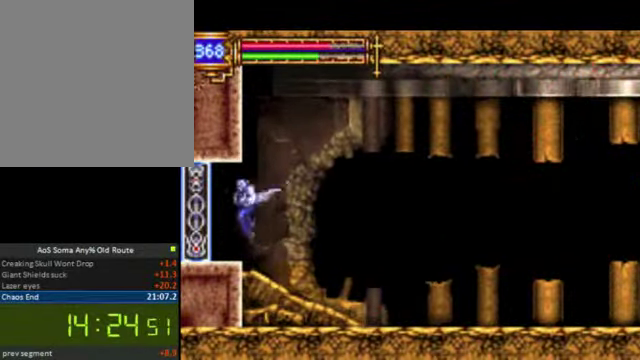
{"dt_ms": 500, "buttons": ["DPAD_LEFT"], "right_stick": "center", "events": []}
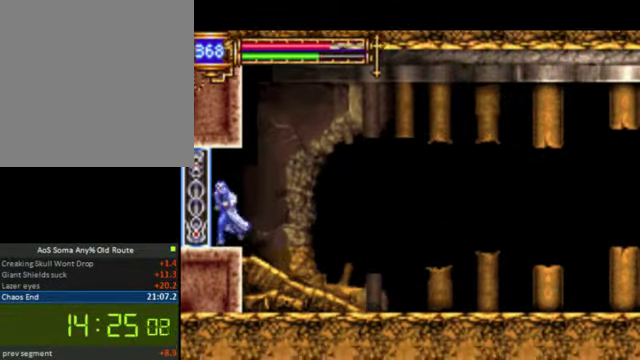
{"dt_ms": 500, "buttons": ["DPAD_LEFT"], "right_stick": "center", "events": []}